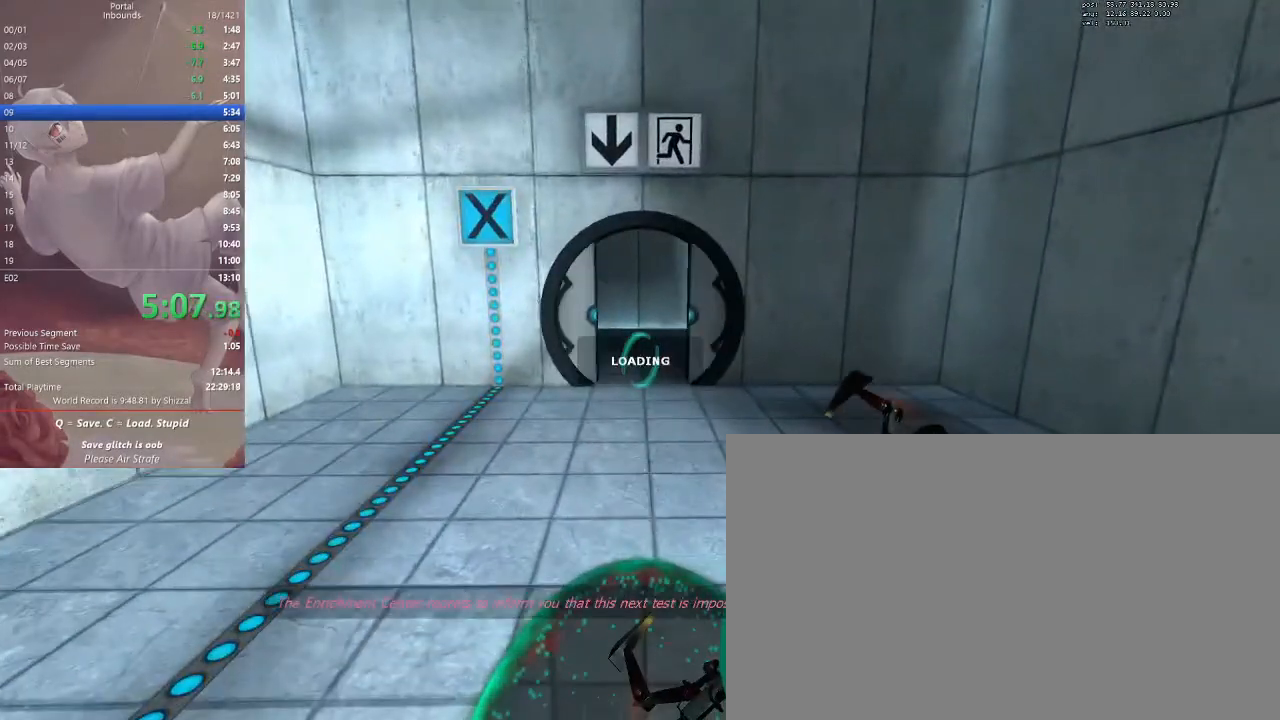
Gameplay with keyboard and mouse; each line is a JSON object with the keys and mouse buttons held at the frame after it. "events" lists presses ("down") and releases ("up") of "1", "2", "3", "4", "5", "a", "alt", "c", "ctrl", "d", "e", "f", "q", "r", "s", "shift", "space", "tab", "v", "w", "x", "z", "mouse_left", "mouse_middle", "mouse_right", "mouse_mb5", "mouse_wheel_up" and "mouse_wheel_down" between this image and that frame as [ms after this image, input, new state], when the widget could be followed in between. "mouse_left", "mouse_middle", "mouse_right", "mouse_mb5", "mouse_wheel_up", "mouse_wheel_down" = the "left", "middle", "right", "mb5", "wheel_up", "wheel_down" buttons of the "mouse" list. No other keys are recorded. Mouse movement is not recorded.
{"keys": ["w"], "mouse": [], "events": []}
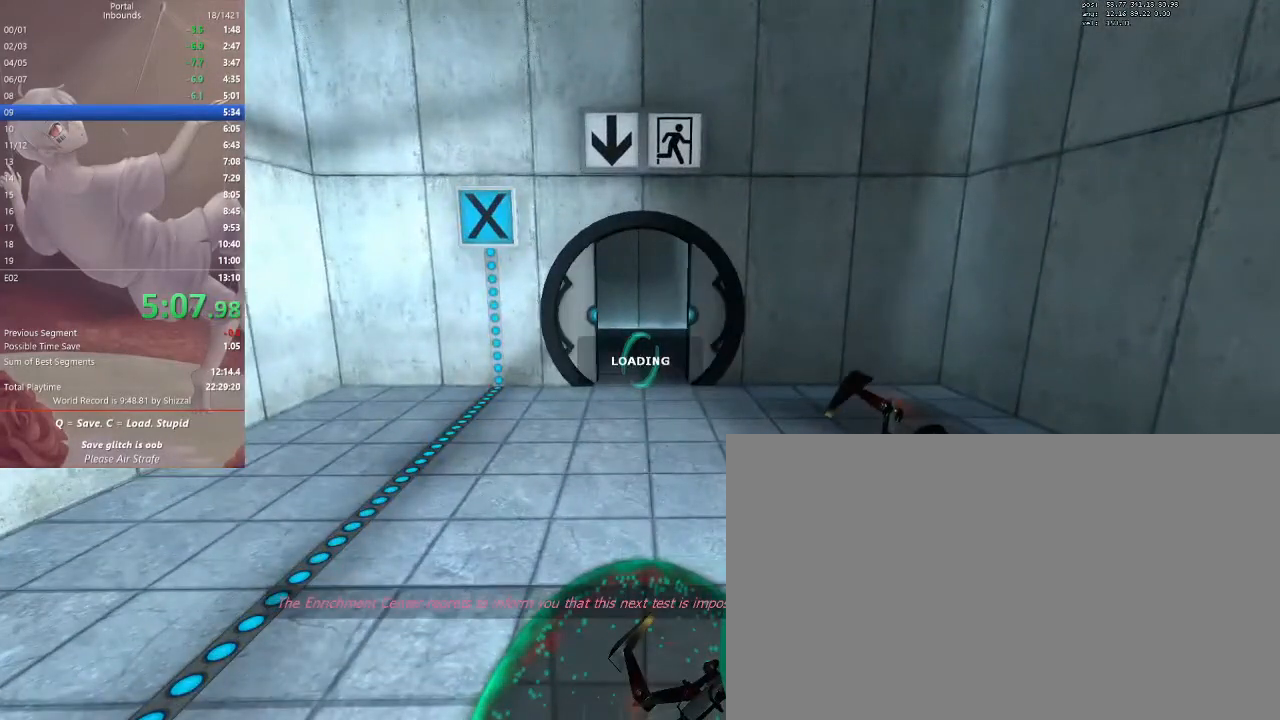
{"keys": ["w"], "mouse": [], "events": []}
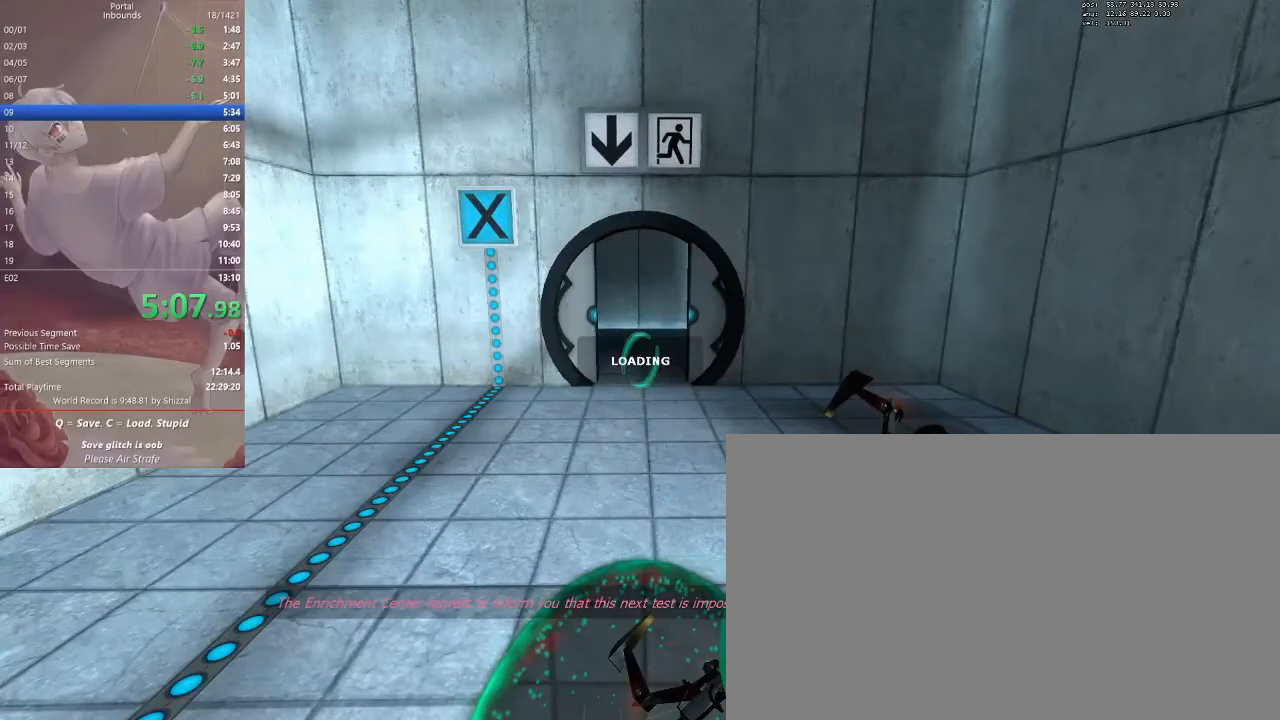
{"keys": ["w"], "mouse": [], "events": []}
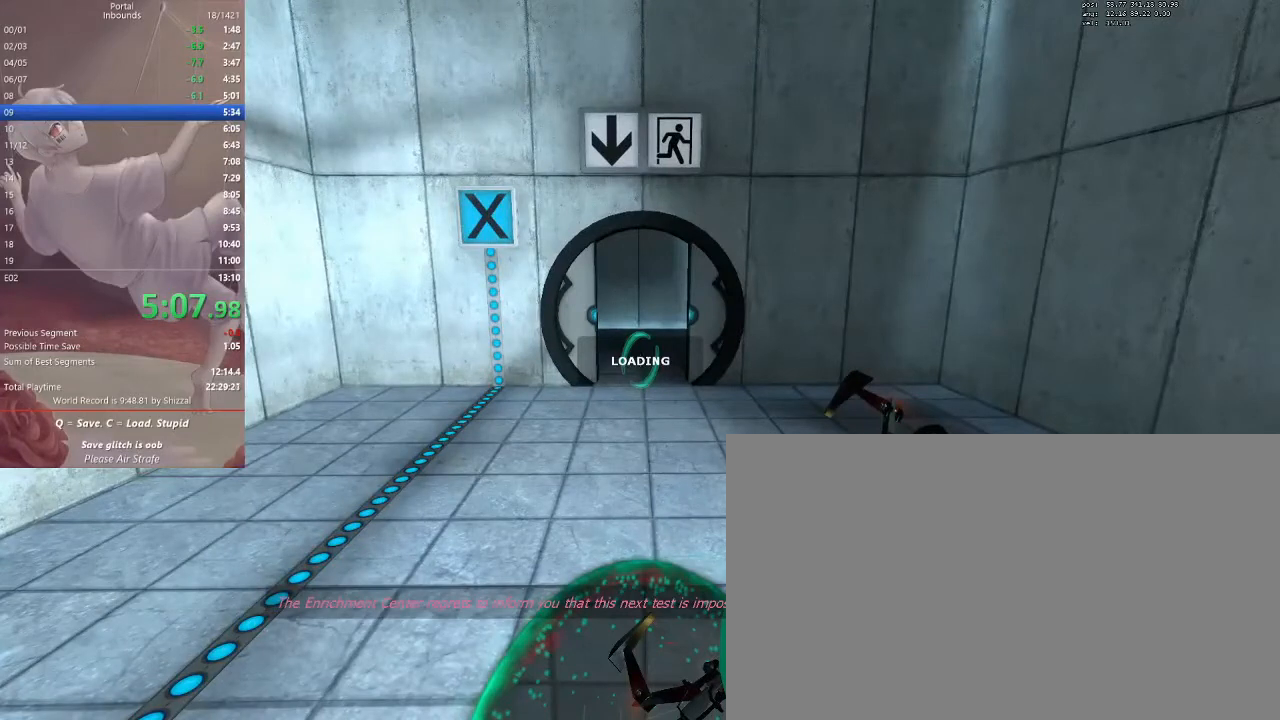
{"keys": ["w"], "mouse": [], "events": []}
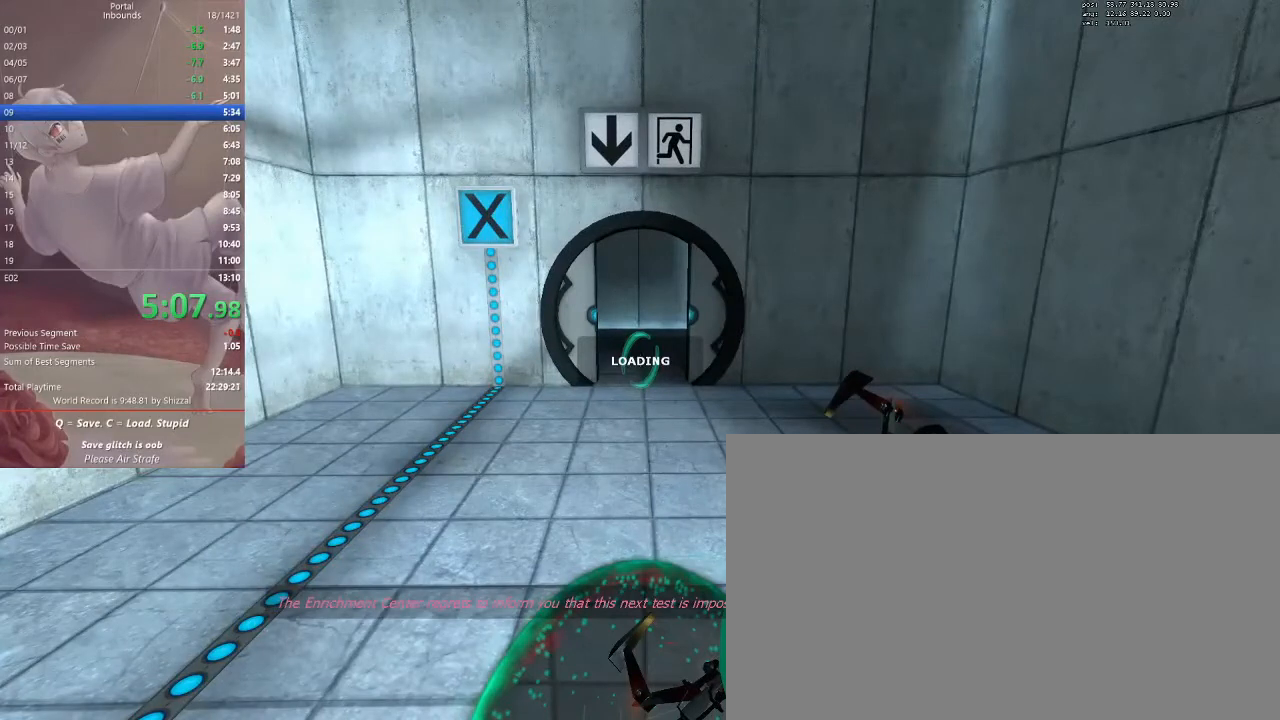
{"keys": ["w"], "mouse": [], "events": []}
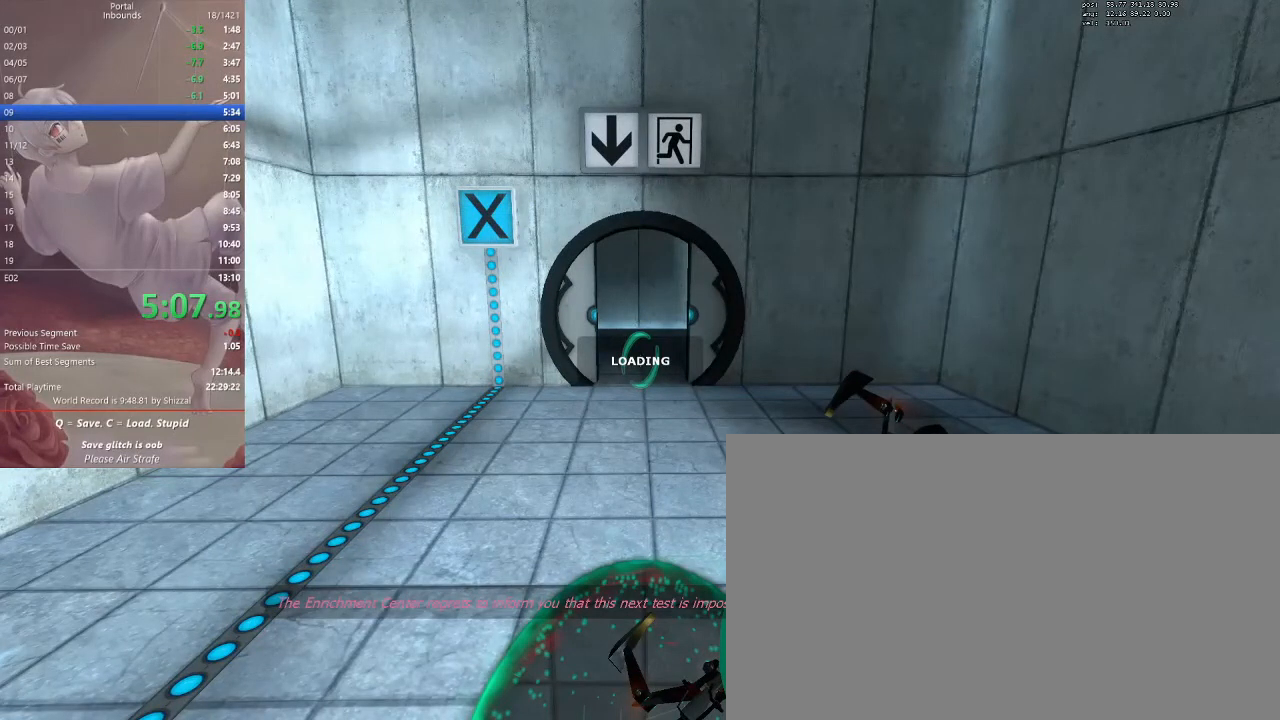
{"keys": ["w"], "mouse": [], "events": []}
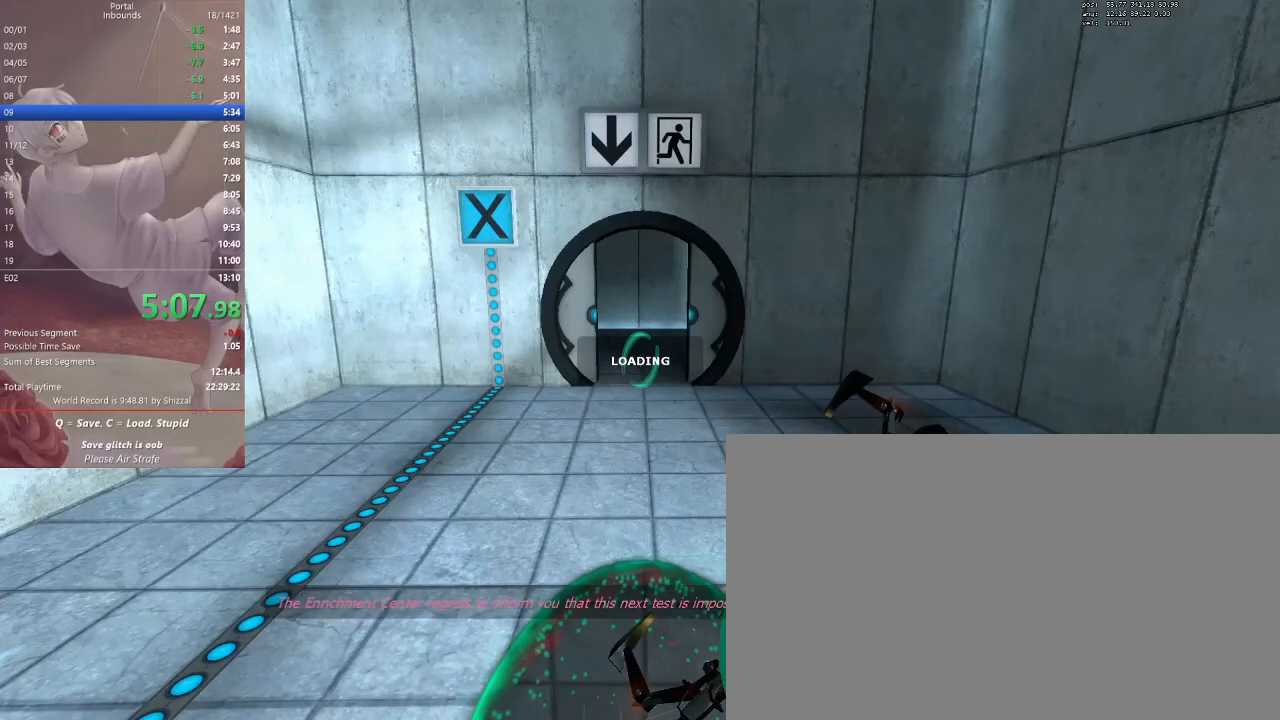
{"keys": ["w"], "mouse": [], "events": []}
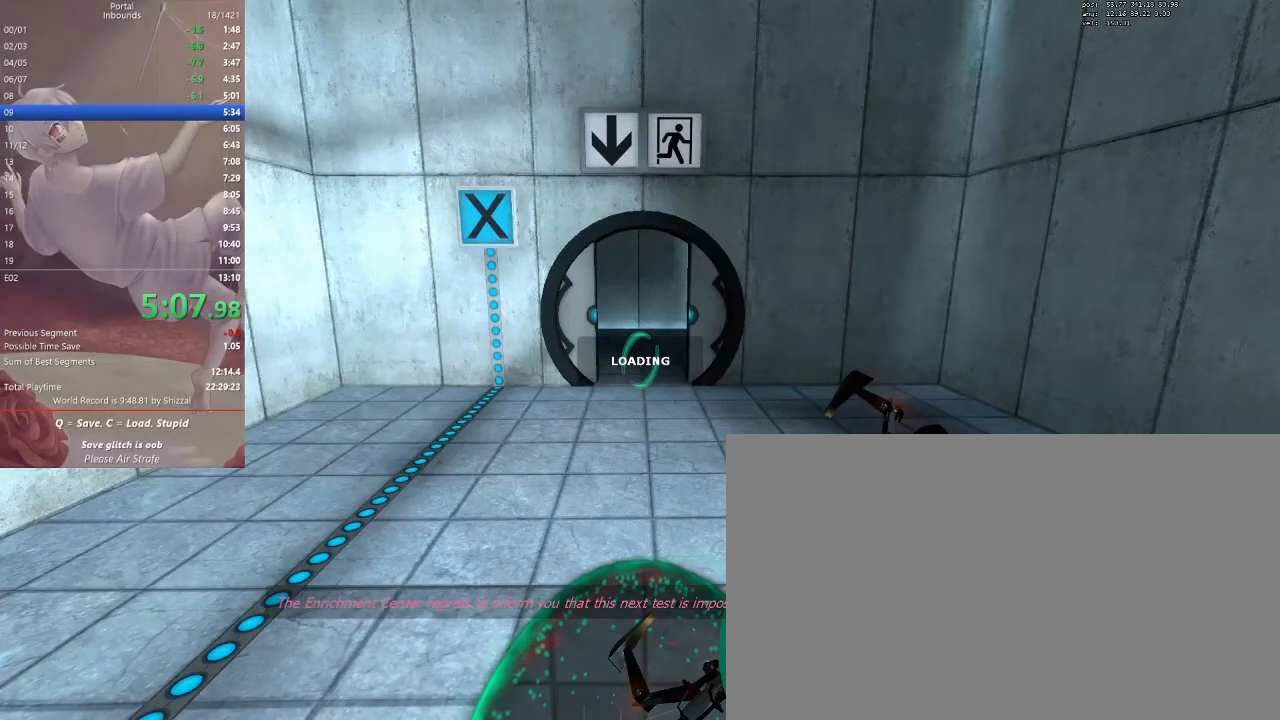
{"keys": ["w"], "mouse": [], "events": []}
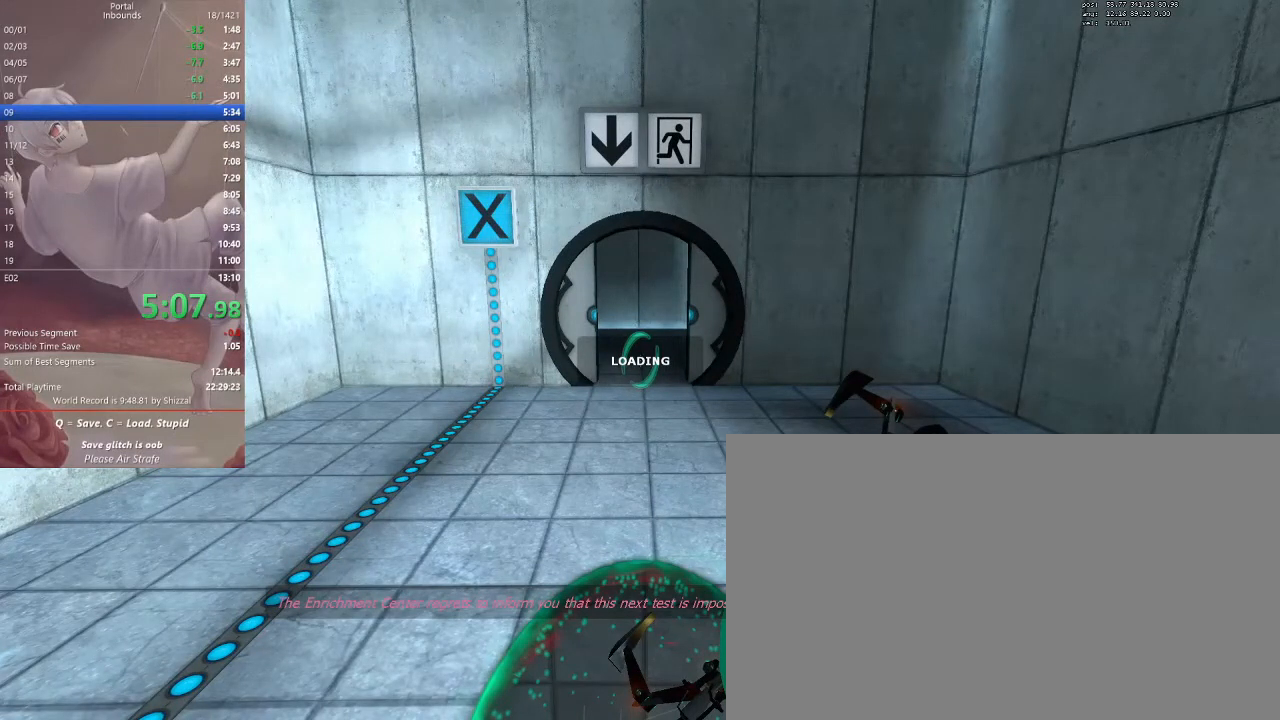
{"keys": ["w"], "mouse": [], "events": []}
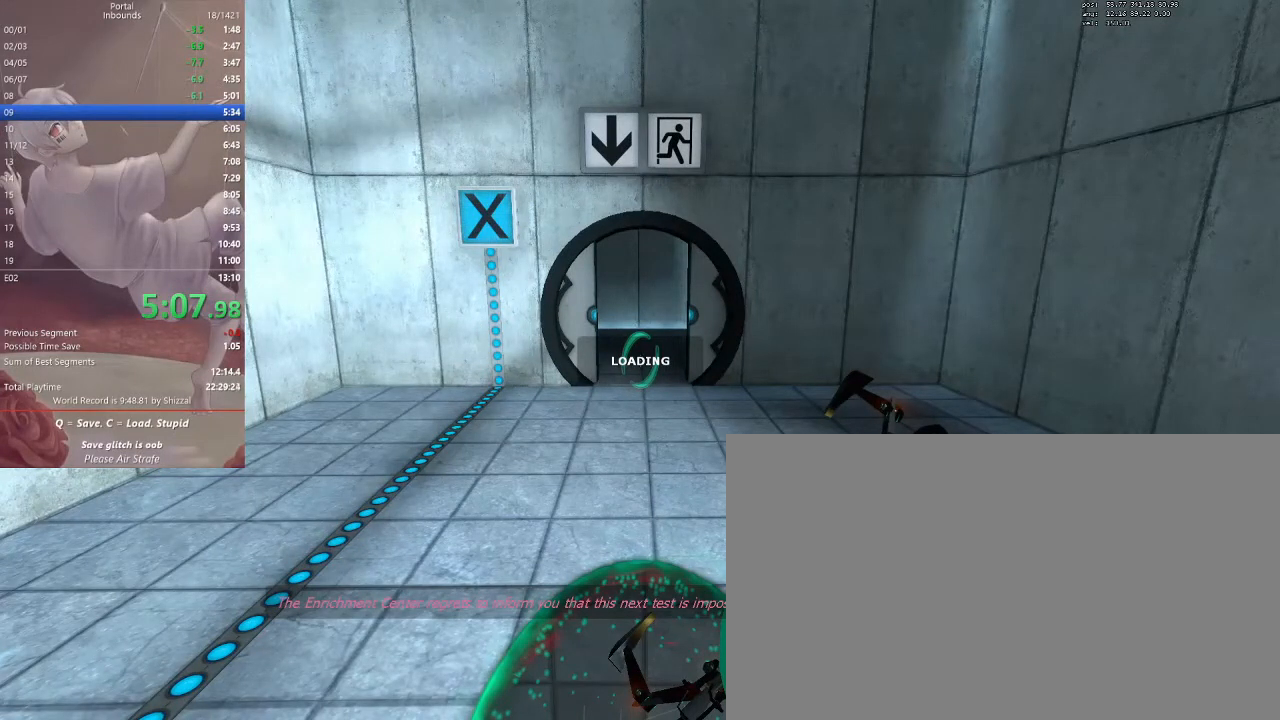
{"keys": ["w"], "mouse": [], "events": []}
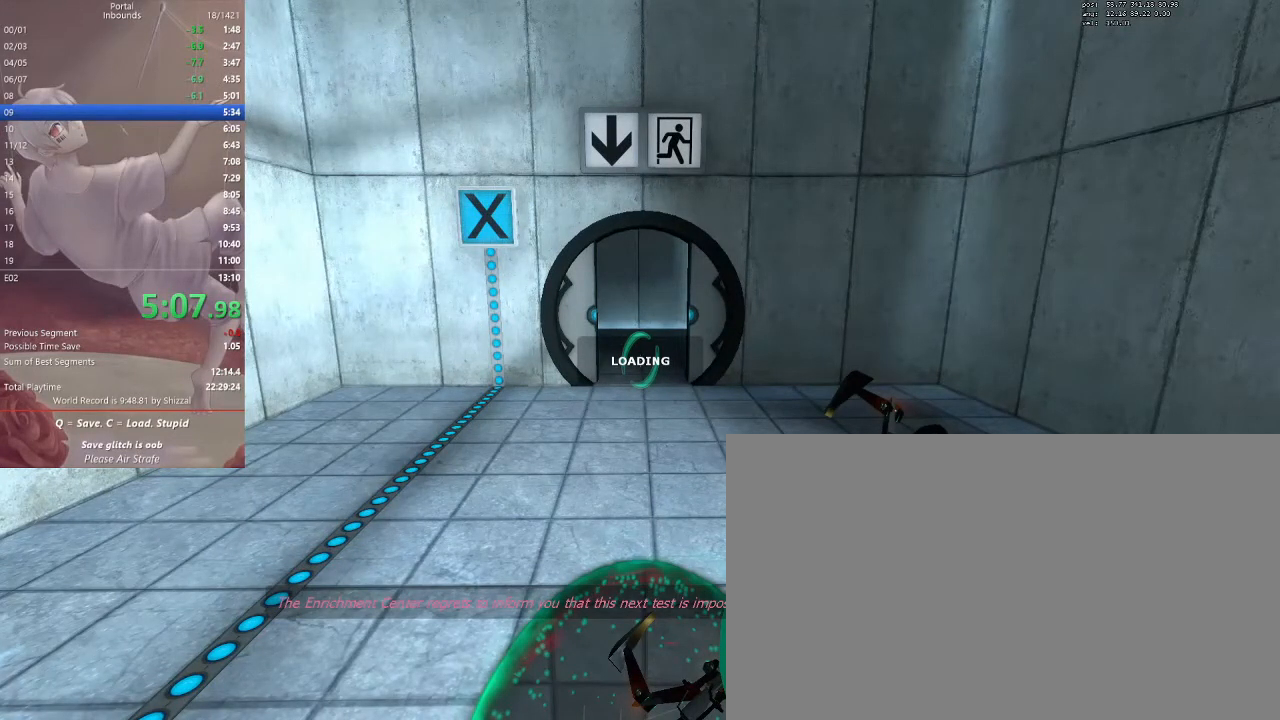
{"keys": ["w"], "mouse": [], "events": []}
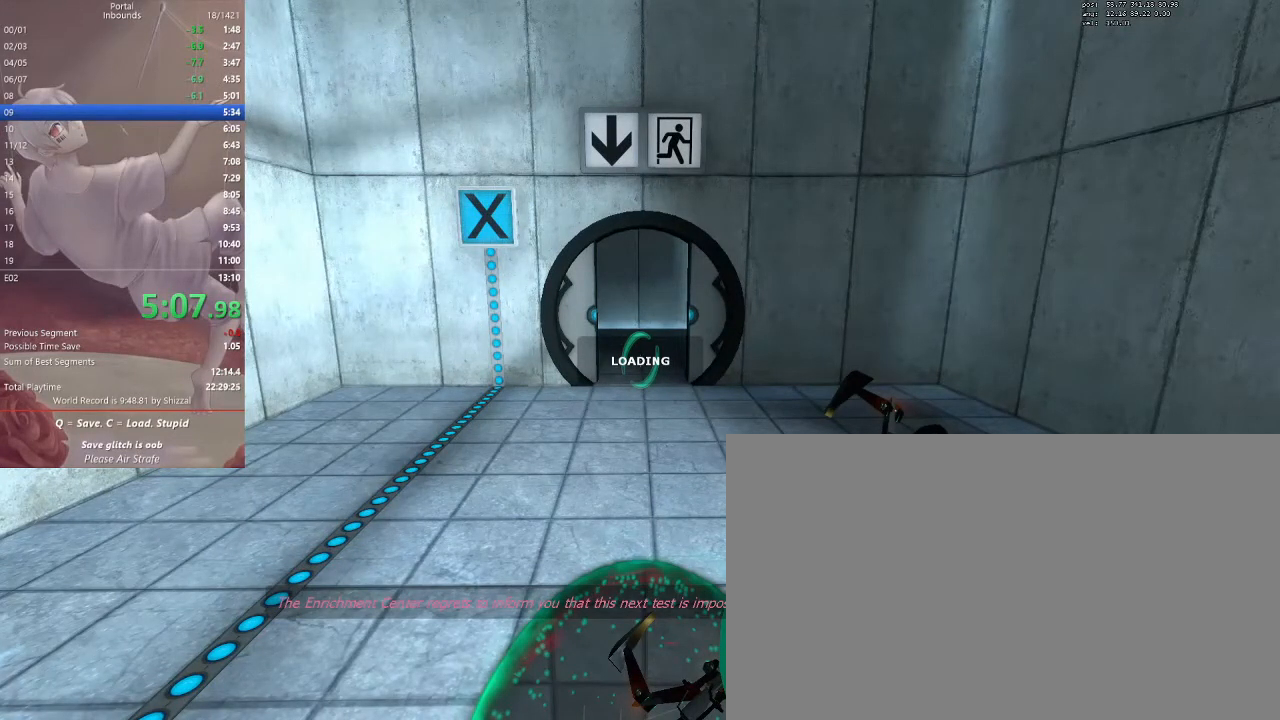
{"keys": ["w"], "mouse": [], "events": []}
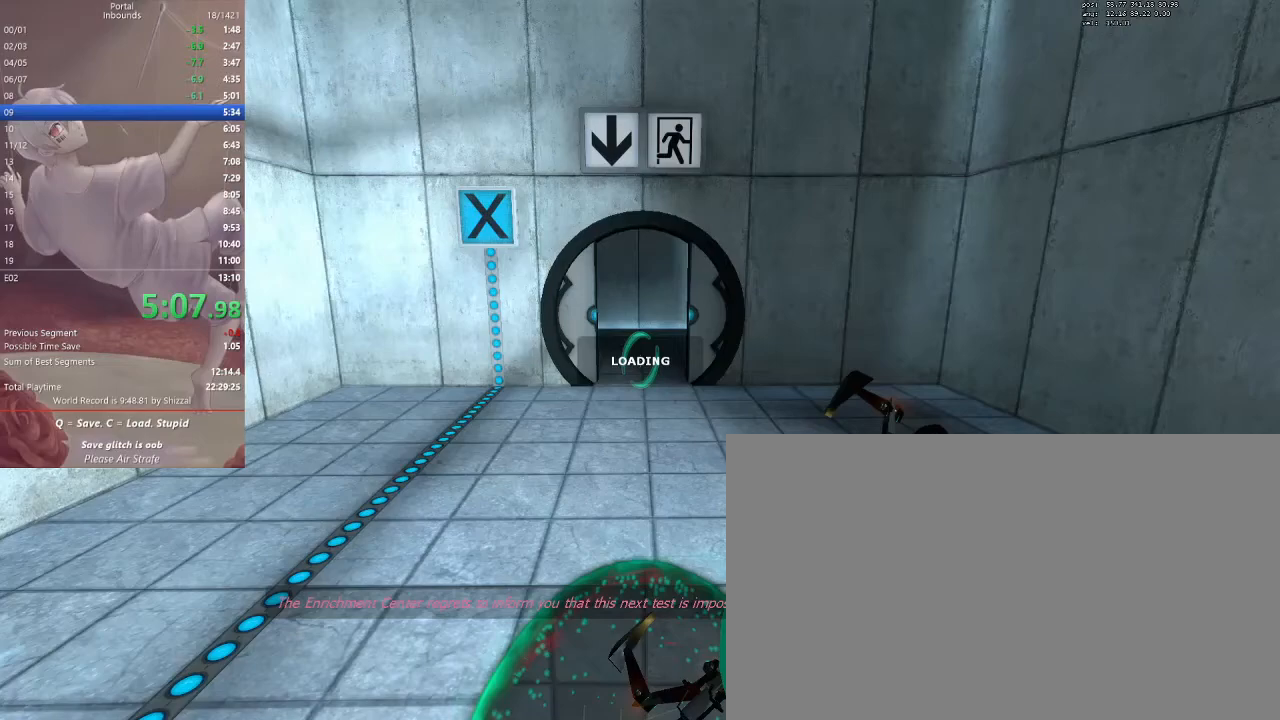
{"keys": ["w"], "mouse": [], "events": []}
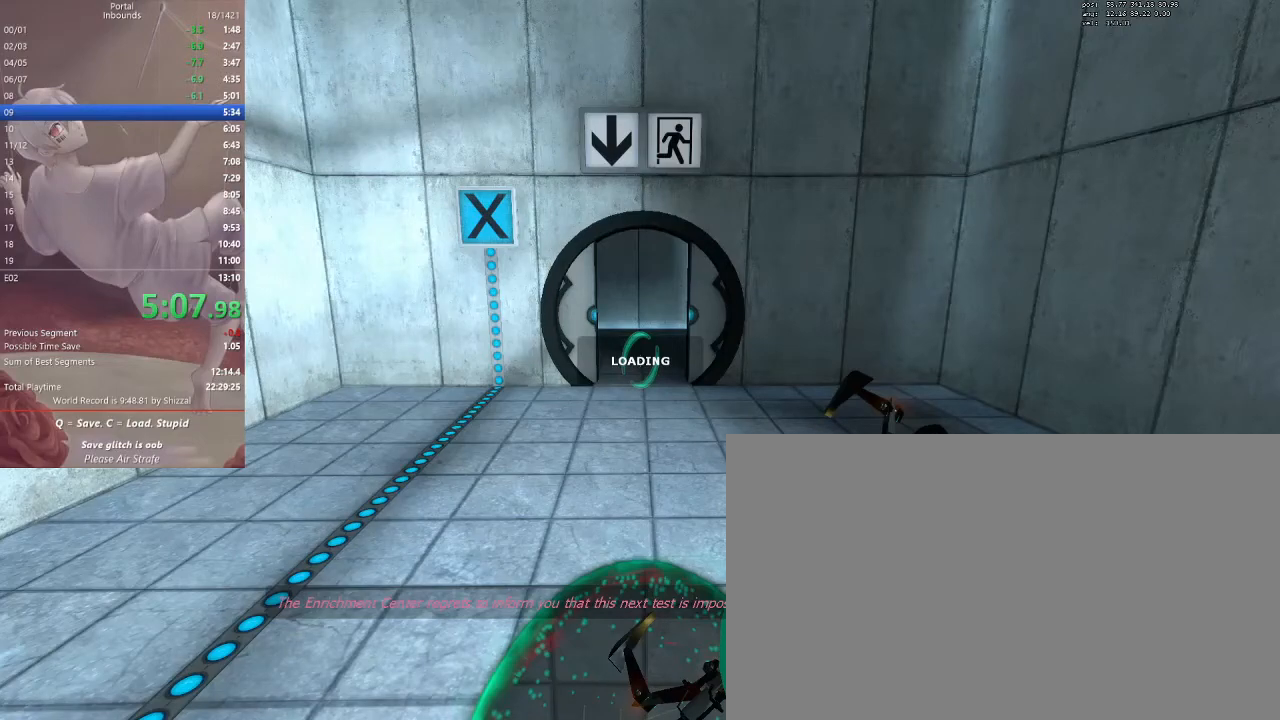
{"keys": ["w"], "mouse": [], "events": []}
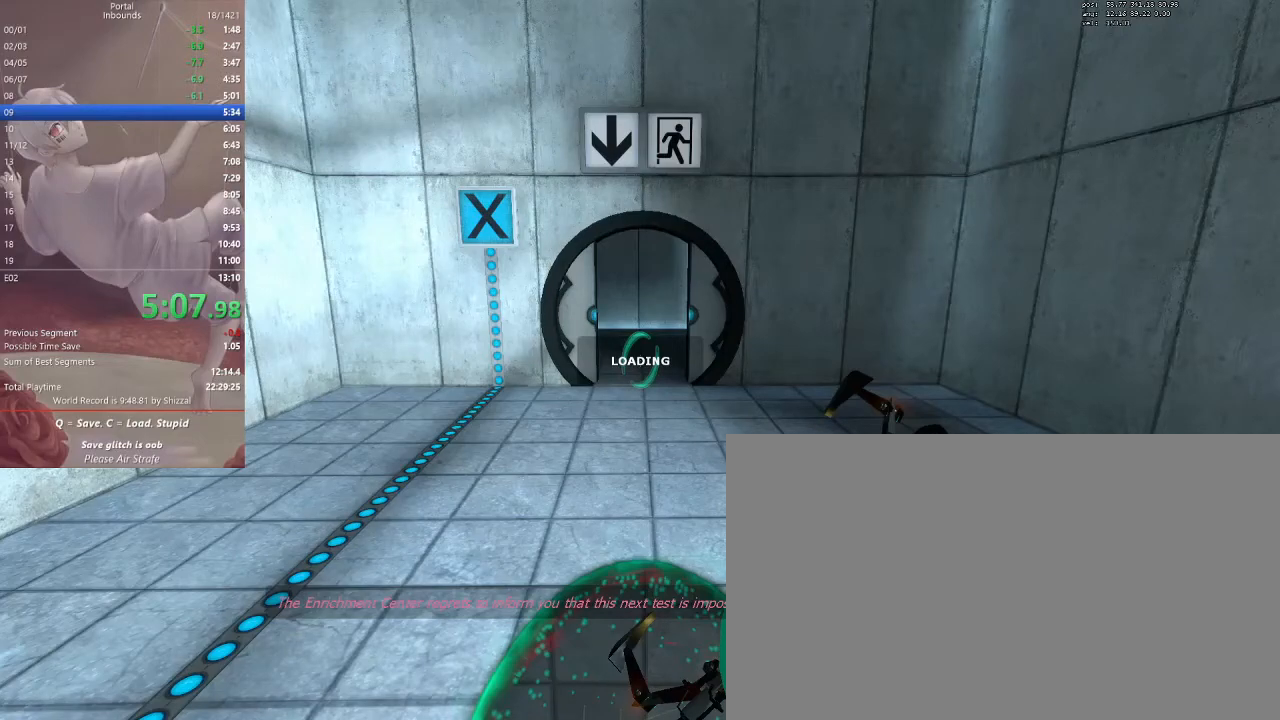
{"keys": ["w"], "mouse": [], "events": []}
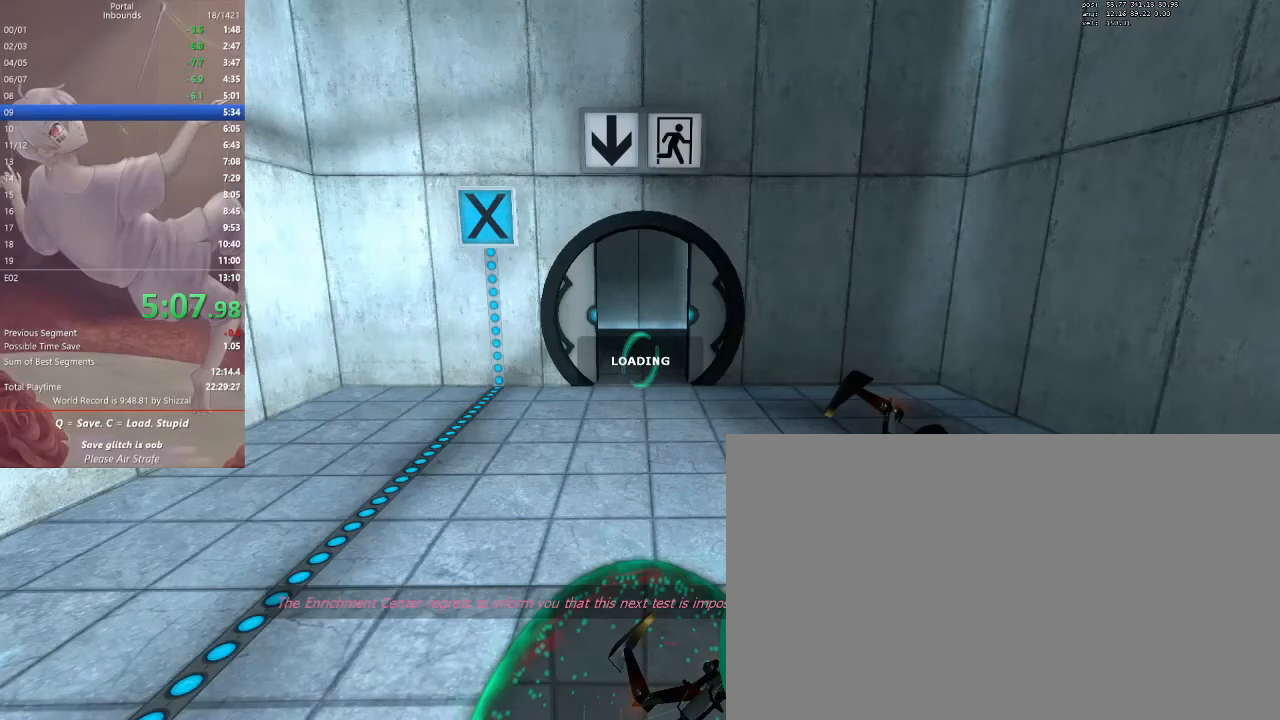
{"keys": ["w"], "mouse": [], "events": []}
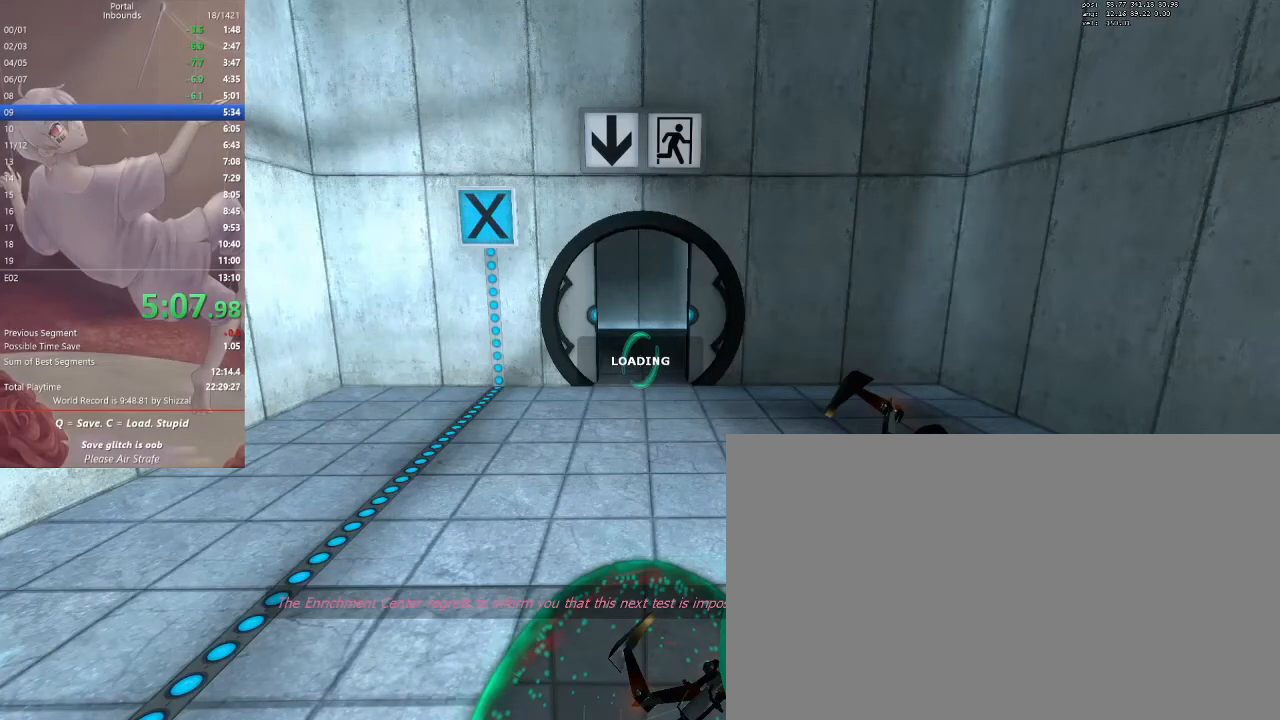
{"keys": ["w"], "mouse": [], "events": []}